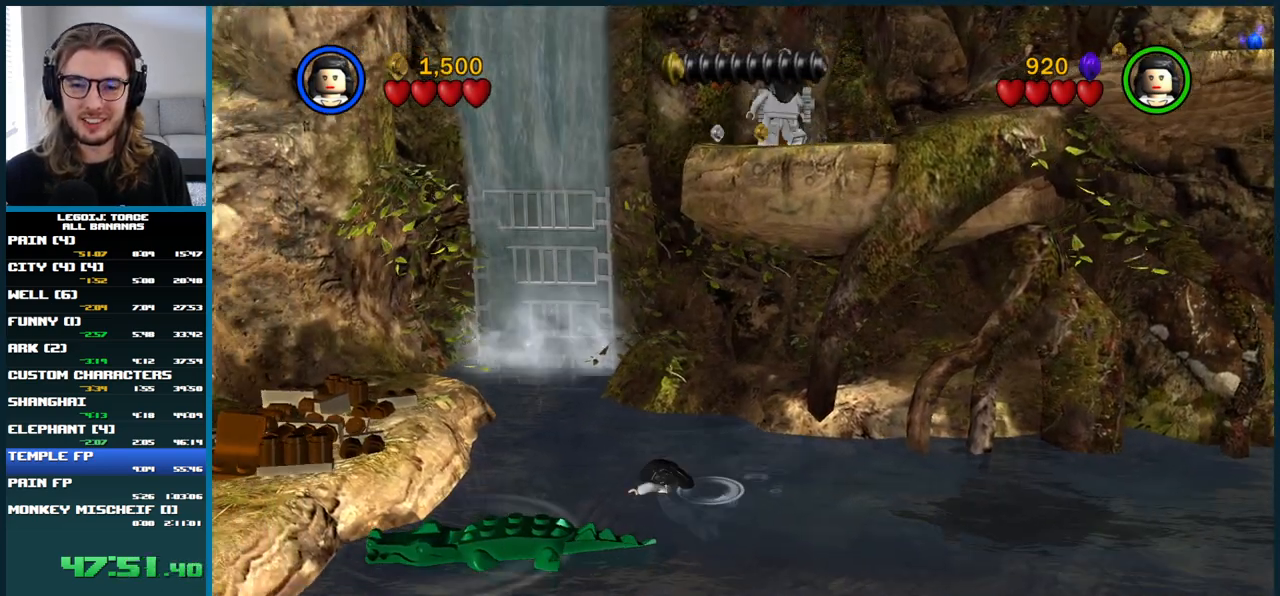
Gameplay with a controller (Xbox layout); each line is a JSON object with the inputs held at the frame after it. "button_events" lists button changes between this image and that frame as [ms after this image, input, new state], when the widget could be followed in between (sticks are given only as held states). Not read: L1 L3 R3.
{"buttons": [], "left_stick": "center", "right_stick": "center", "button_events": [[17, "B", "up"]]}
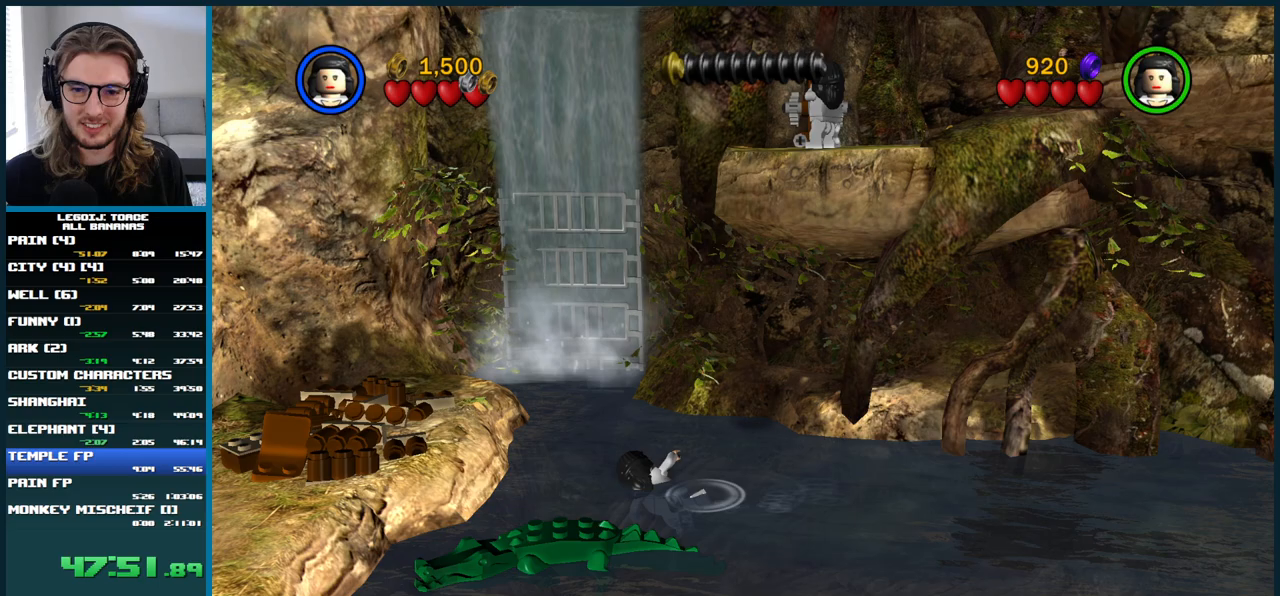
{"buttons": [], "left_stick": "up-left", "right_stick": "center", "button_events": []}
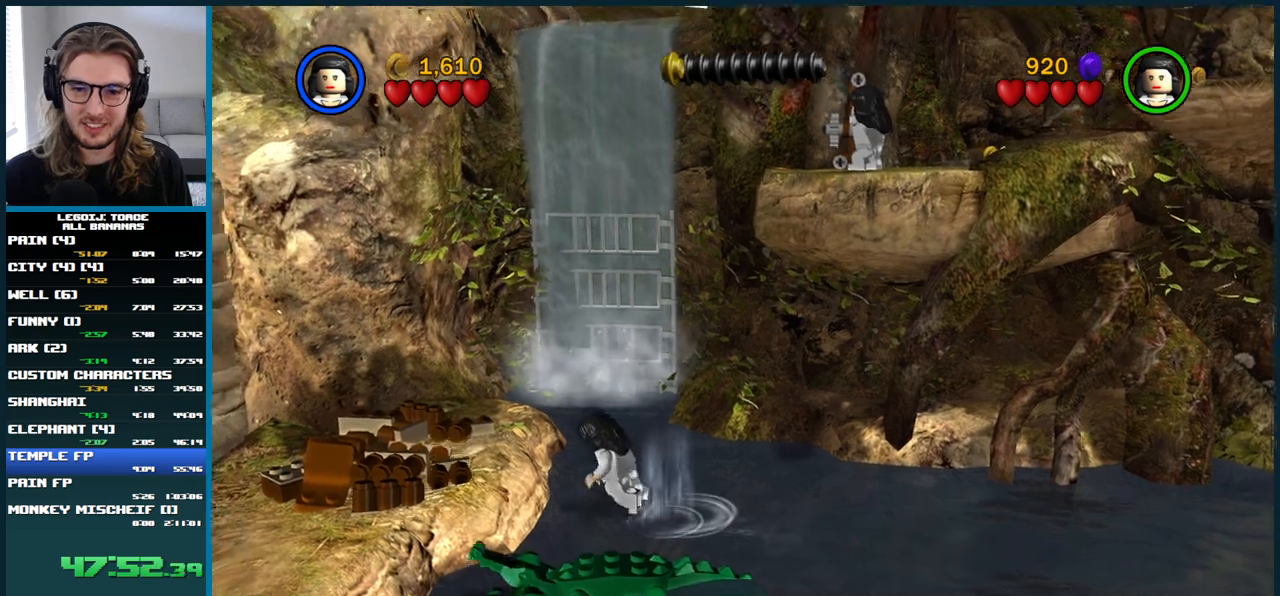
{"buttons": [], "left_stick": "up-left", "right_stick": "center", "button_events": []}
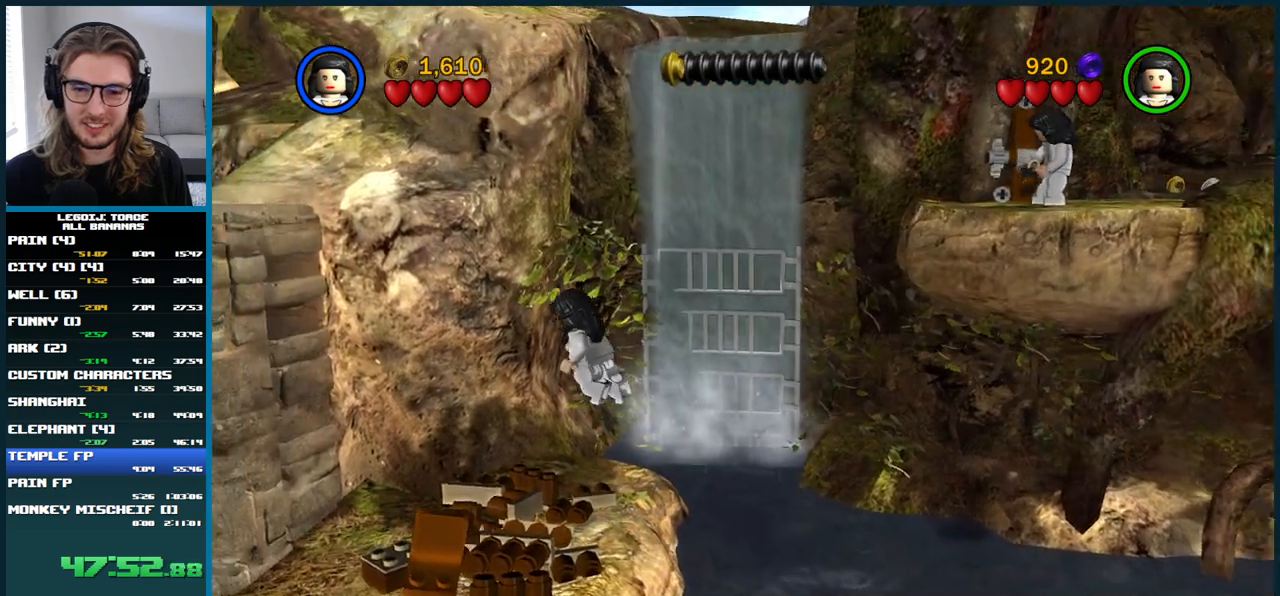
{"buttons": [], "left_stick": "up-left", "right_stick": "center", "button_events": []}
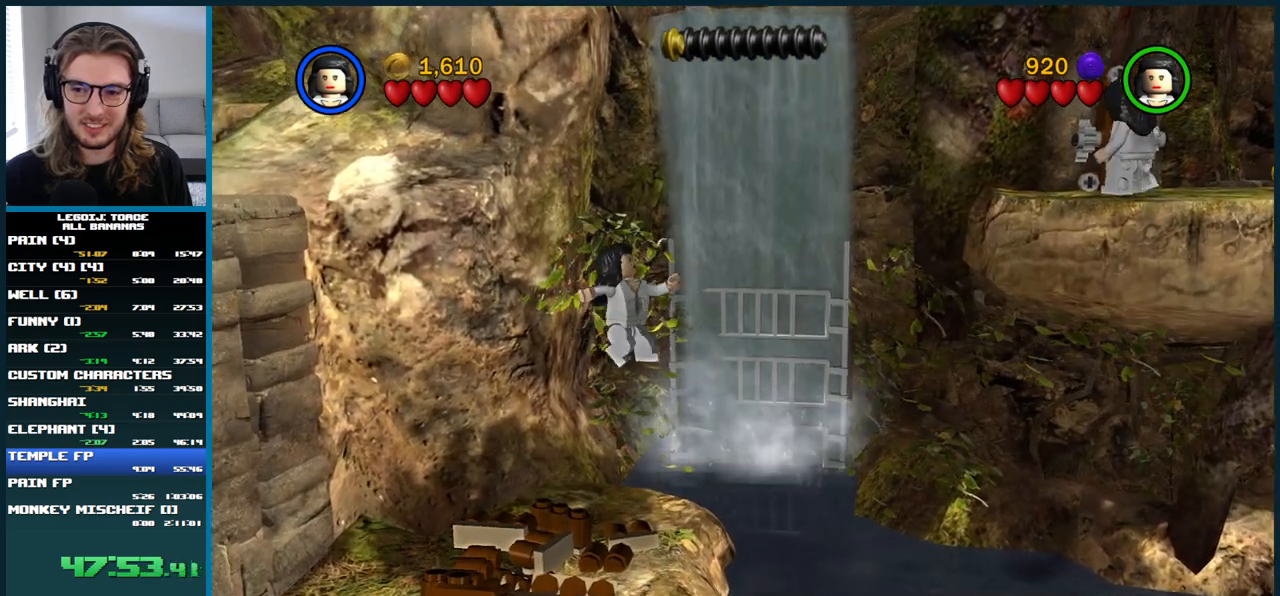
{"buttons": [], "left_stick": "left", "right_stick": "center", "button_events": []}
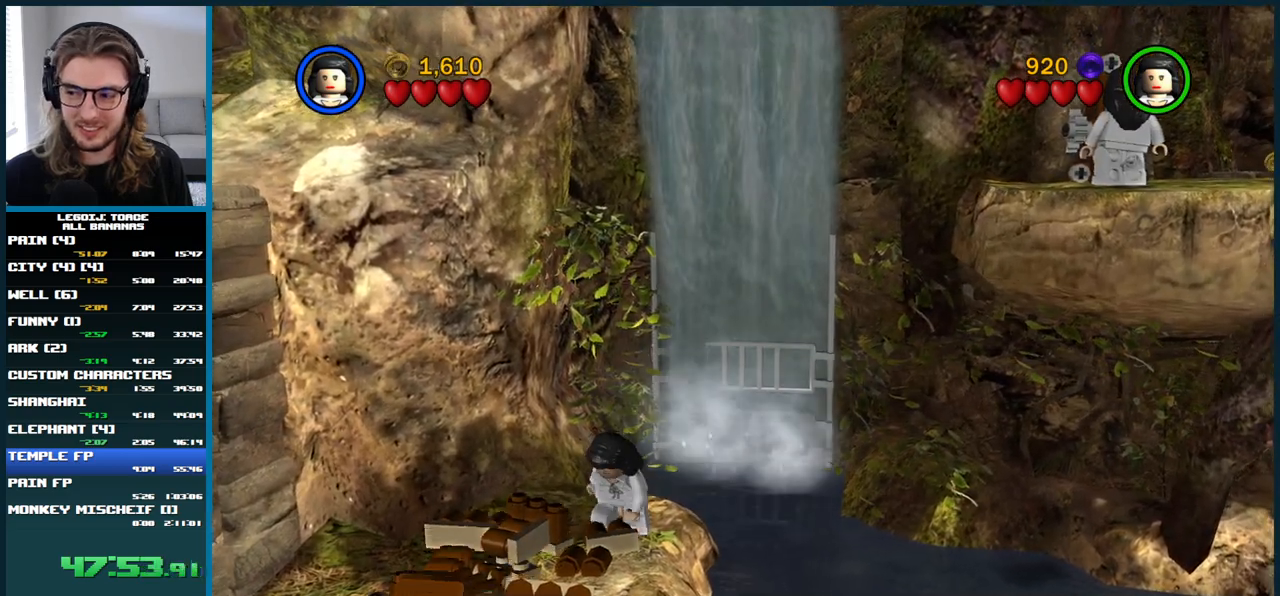
{"buttons": [], "left_stick": "left", "right_stick": "center", "button_events": []}
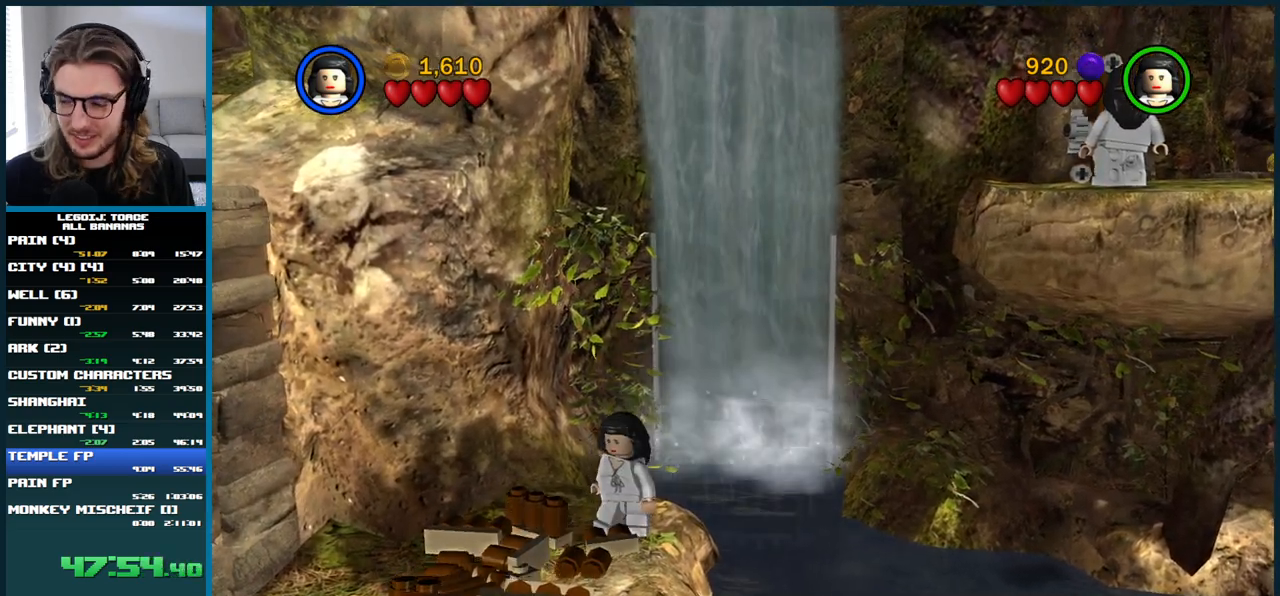
{"buttons": [], "left_stick": "left", "right_stick": "center", "button_events": []}
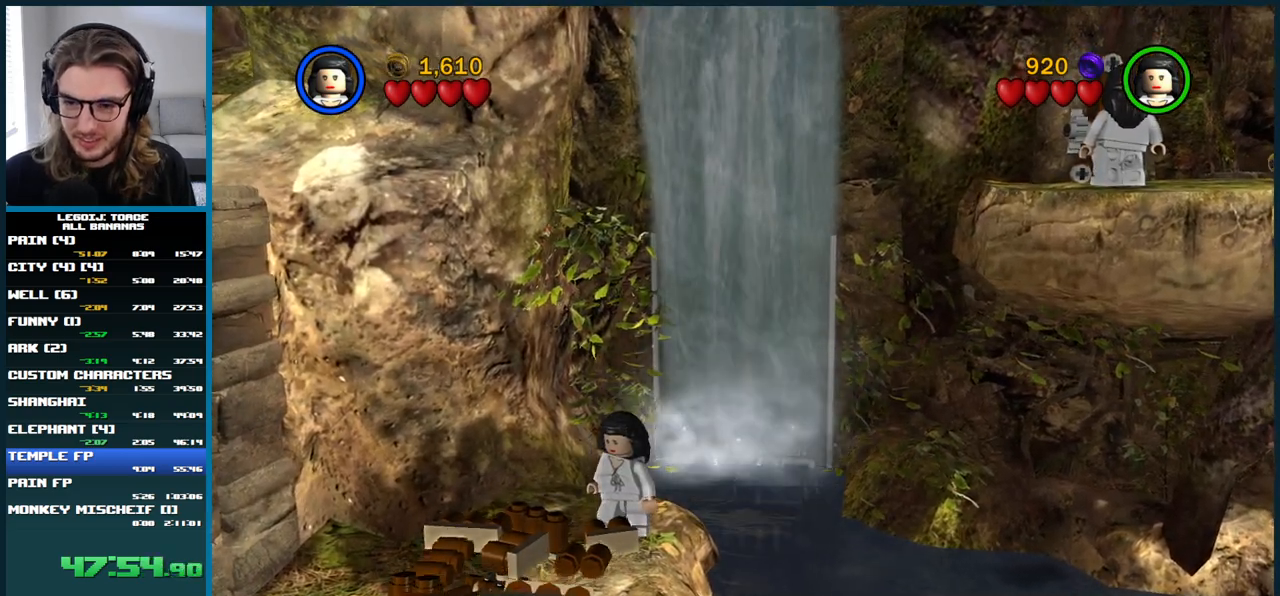
{"buttons": [], "left_stick": "left", "right_stick": "center", "button_events": []}
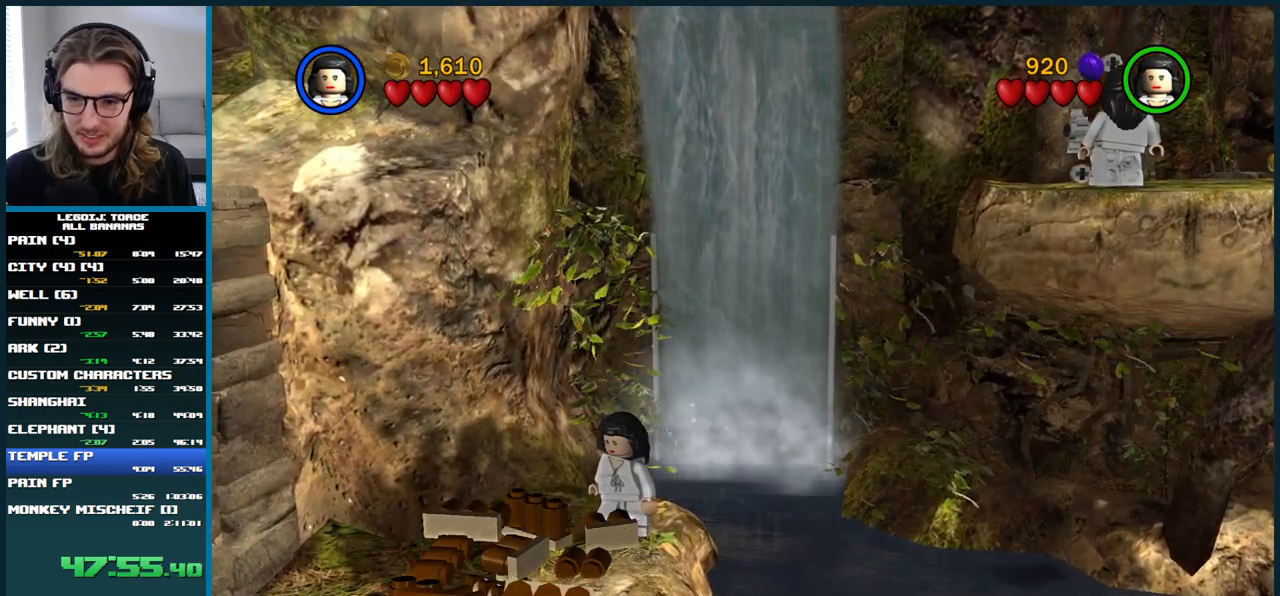
{"buttons": [], "left_stick": "up-left", "right_stick": "center", "button_events": []}
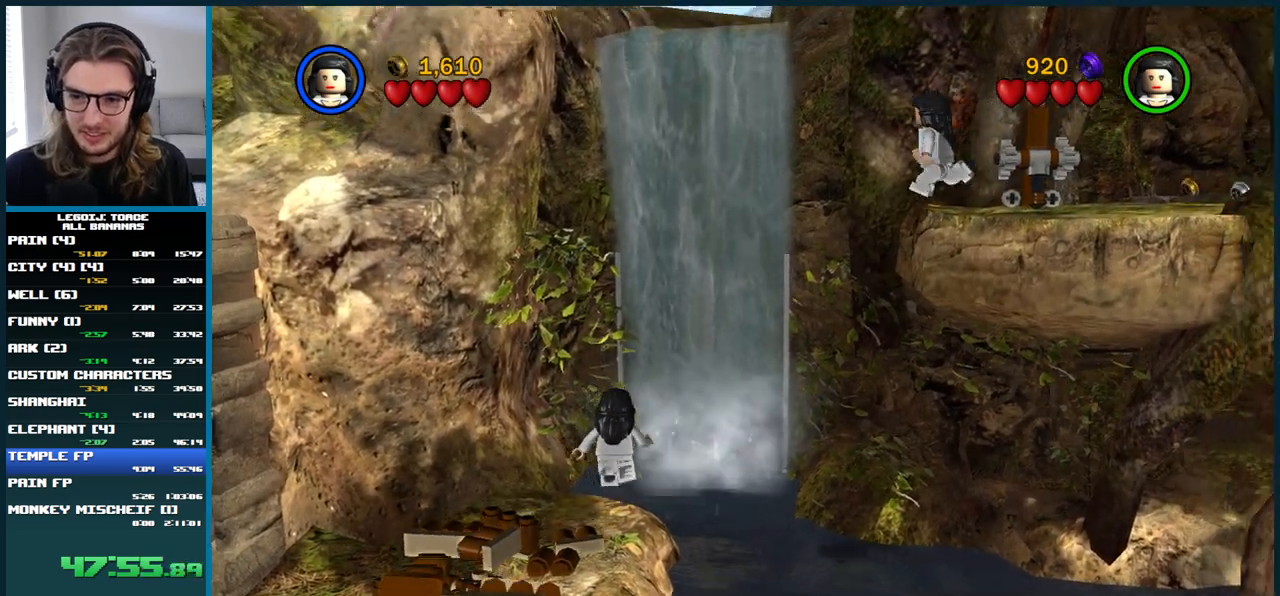
{"buttons": ["A"], "left_stick": "up-left", "right_stick": "center", "button_events": [[33, "A", "down"]]}
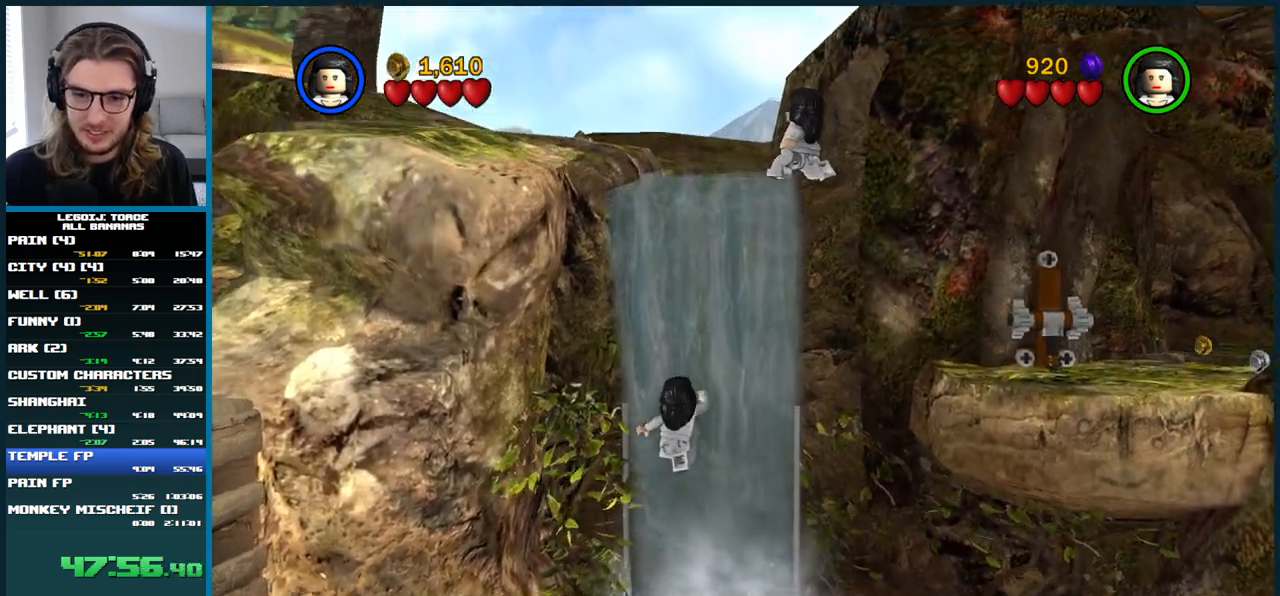
{"buttons": ["A"], "left_stick": "up", "right_stick": "center", "button_events": []}
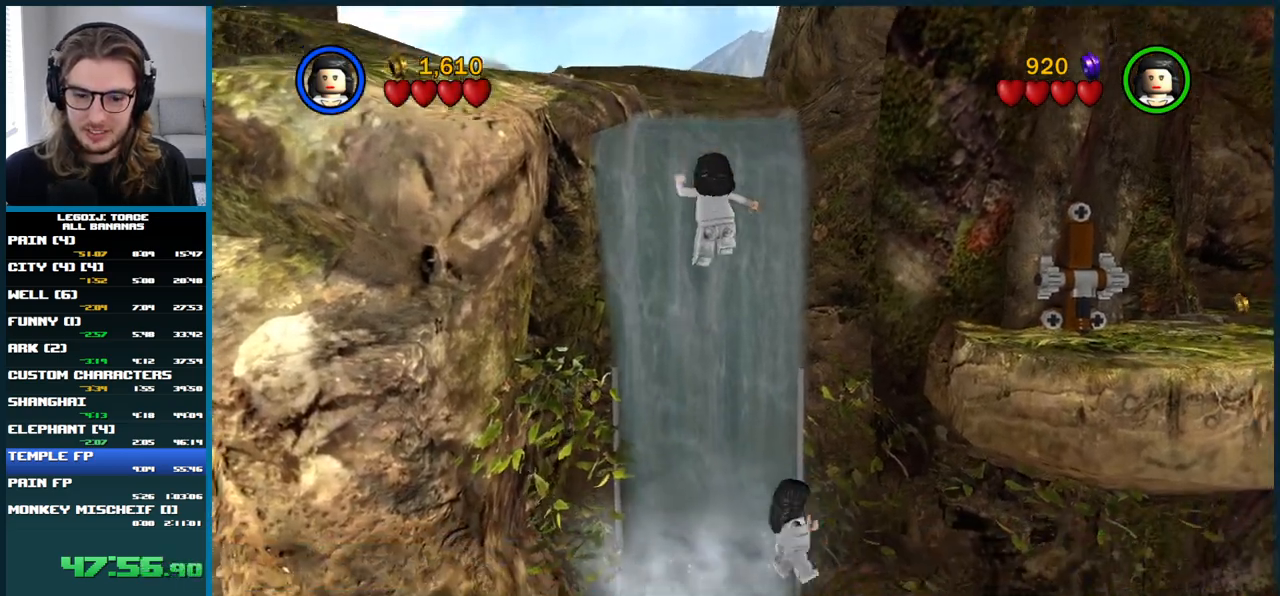
{"buttons": ["A"], "left_stick": "up", "right_stick": "center", "button_events": []}
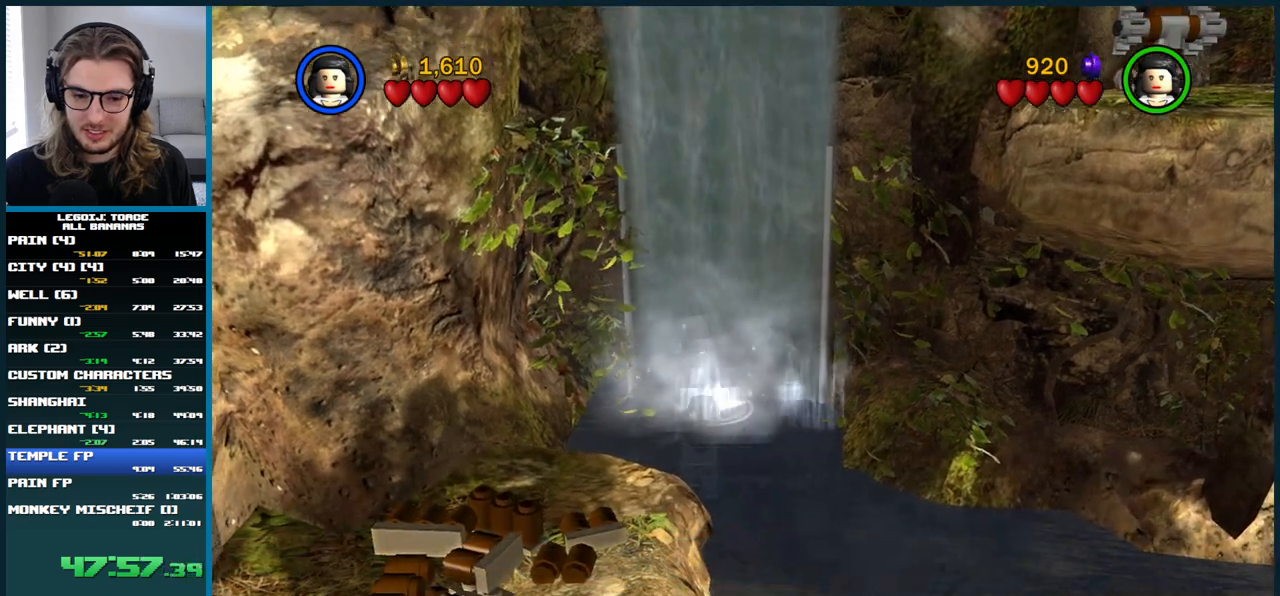
{"buttons": [], "left_stick": "up-right", "right_stick": "center"}
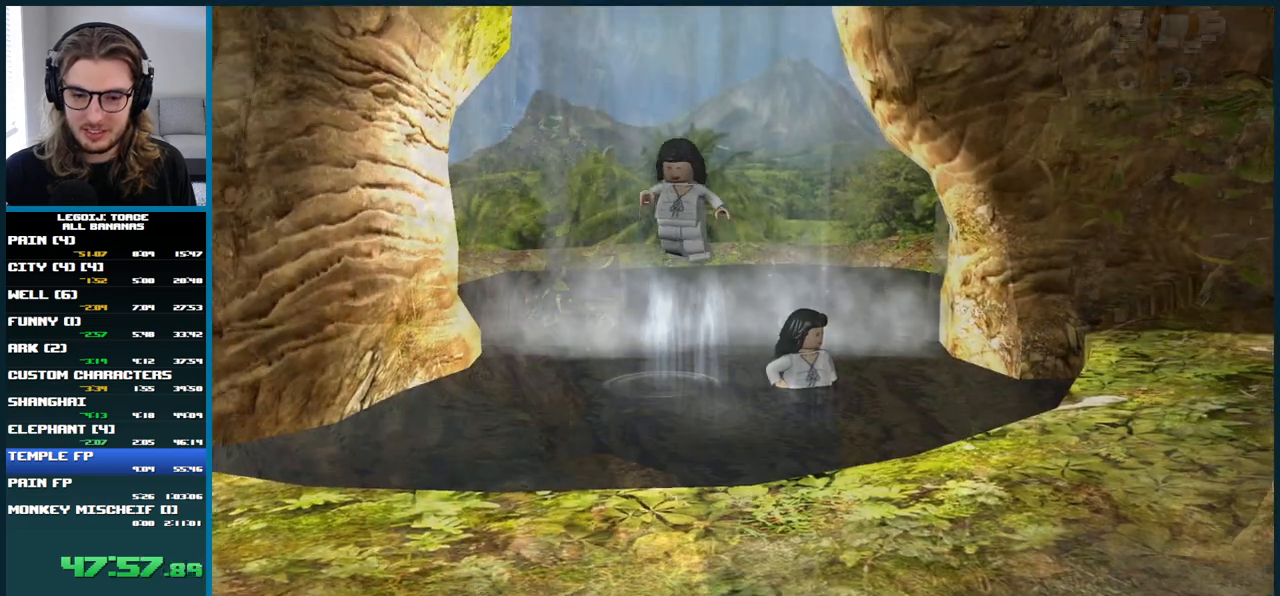
{"buttons": ["A"], "left_stick": "down-left", "right_stick": "center"}
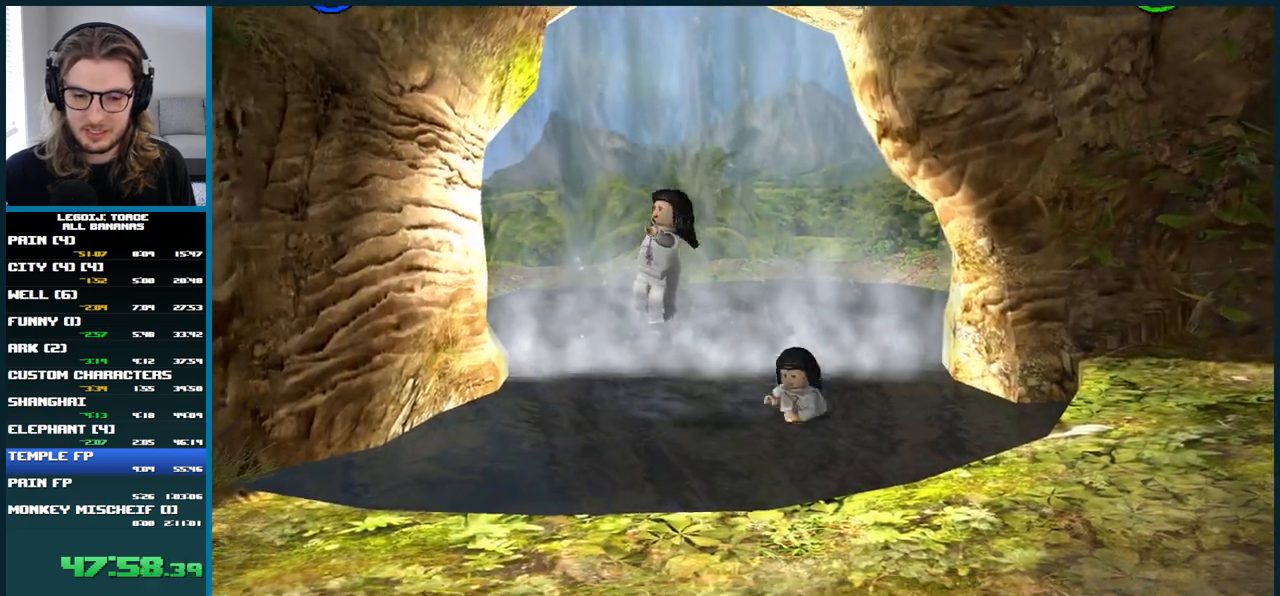
{"buttons": ["A"], "left_stick": "down-left", "right_stick": "center", "button_events": []}
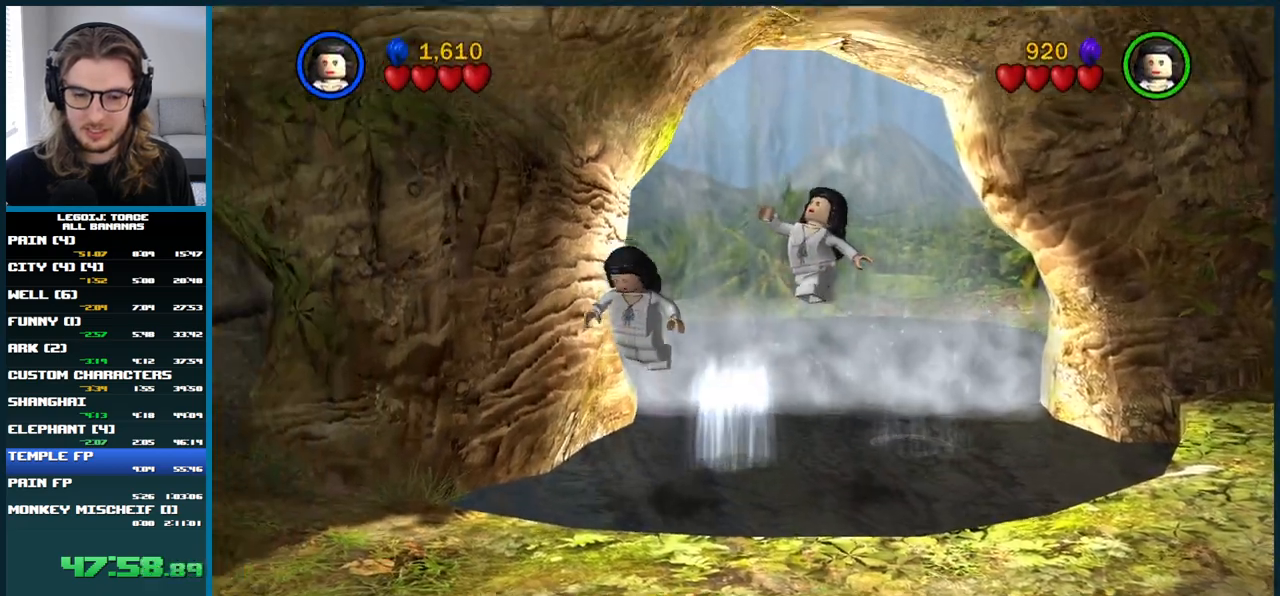
{"buttons": [], "left_stick": "down-left", "right_stick": "center", "button_events": [[117, "A", "up"]]}
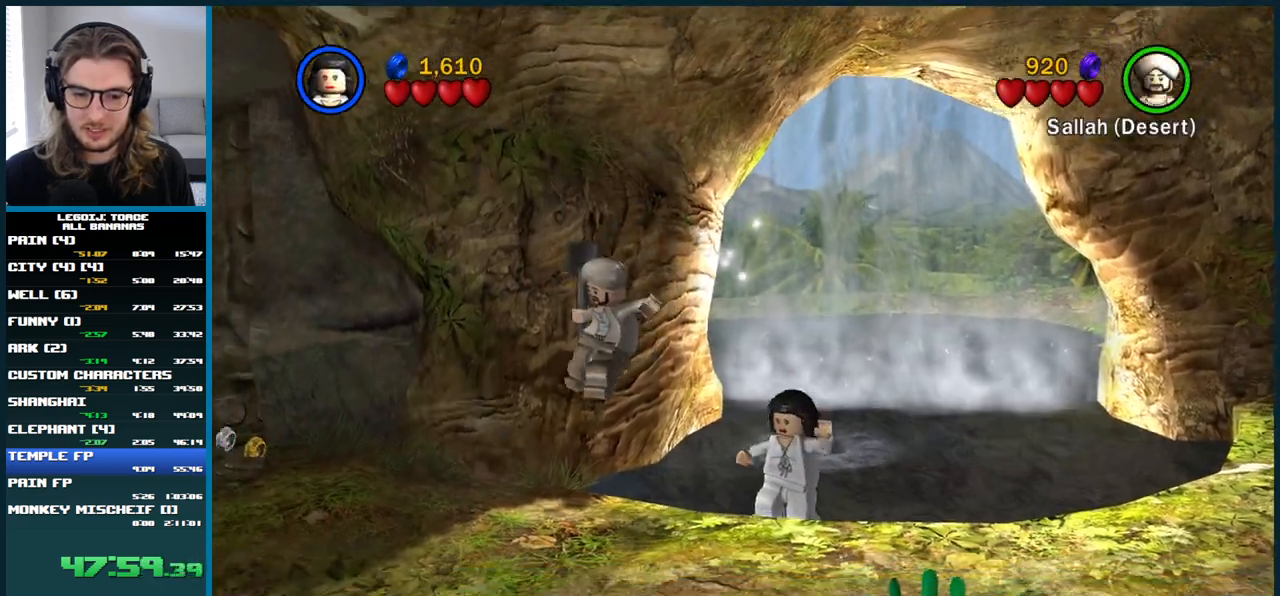
{"buttons": ["A"], "left_stick": "down-left", "right_stick": "center", "button_events": [[183, "A", "down"]]}
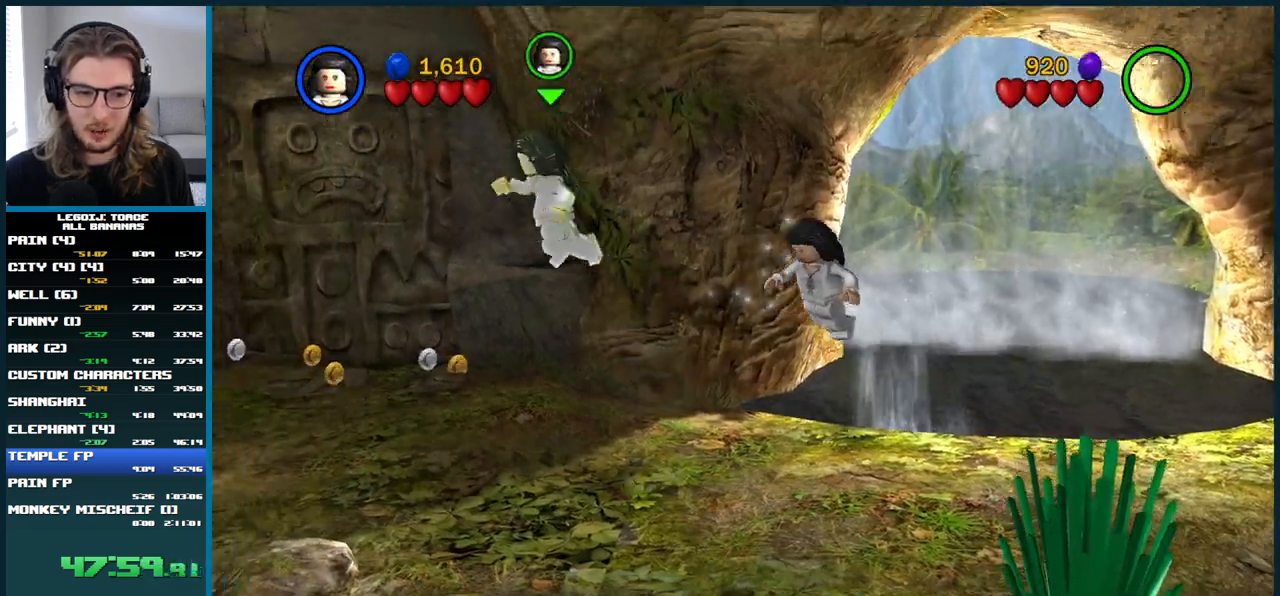
{"buttons": [], "left_stick": "left", "right_stick": "center", "button_events": [[50, "A", "up"]]}
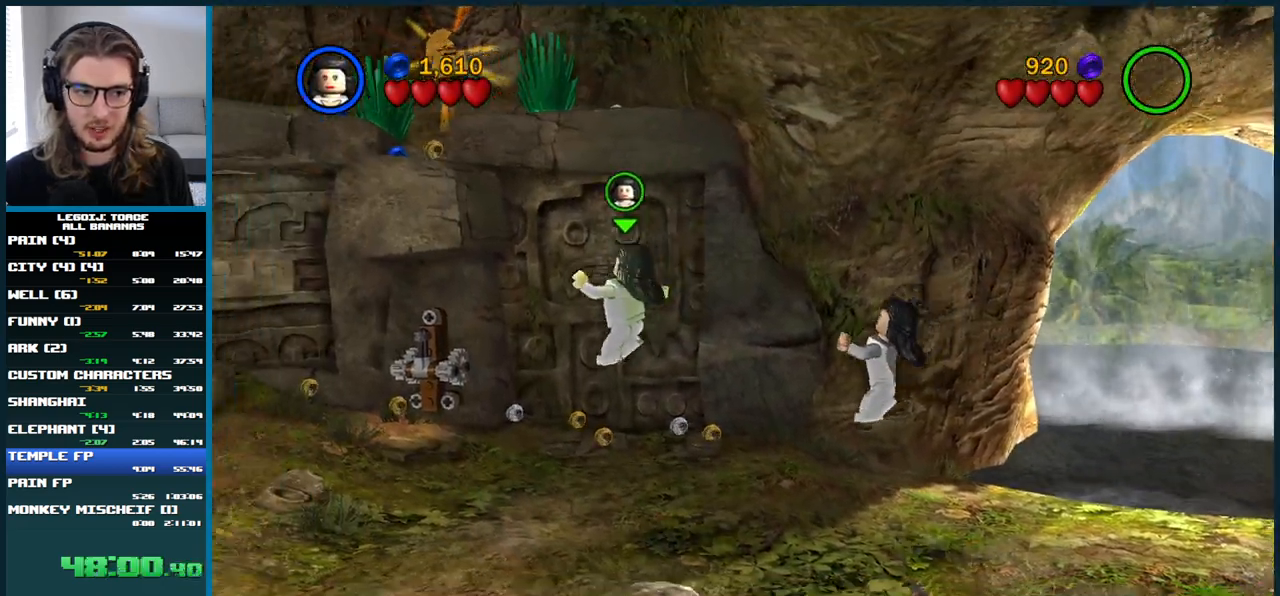
{"buttons": [], "left_stick": "left", "right_stick": "center", "button_events": []}
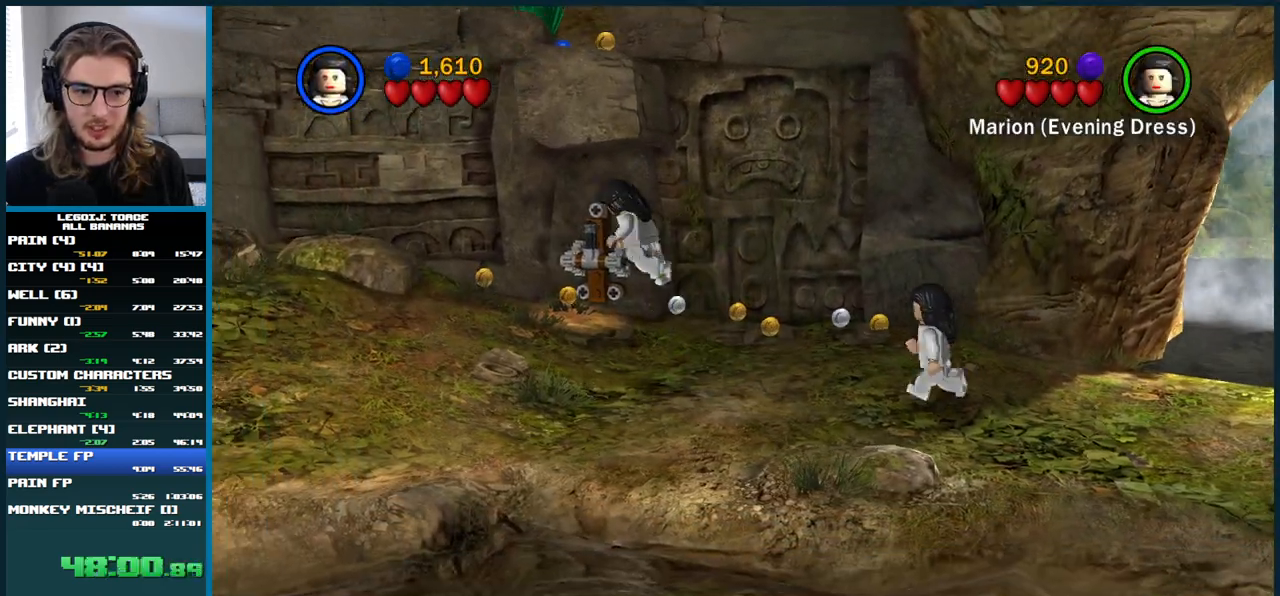
{"buttons": [], "left_stick": "center", "right_stick": "center", "button_events": []}
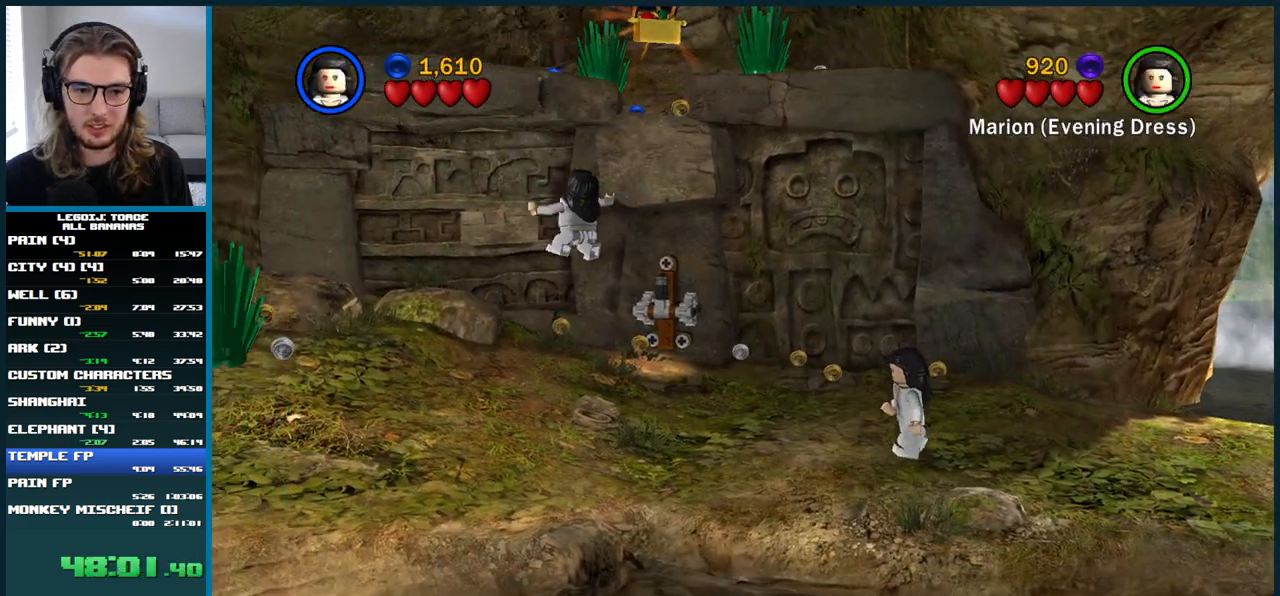
{"buttons": [], "left_stick": "center", "right_stick": "center", "button_events": []}
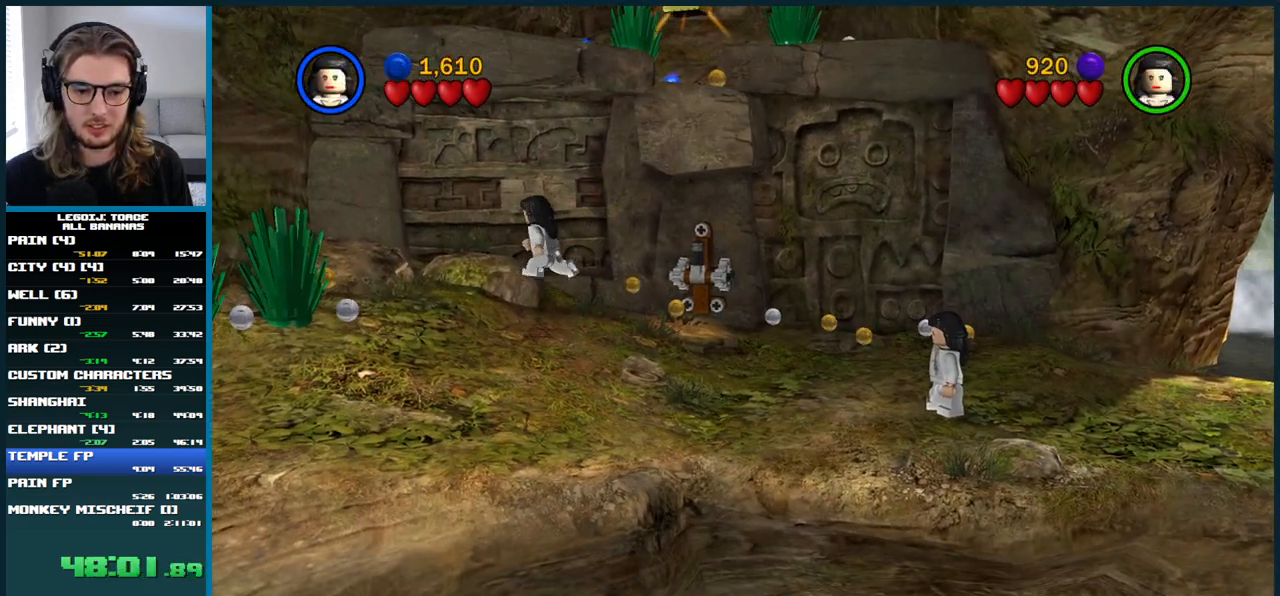
{"buttons": [], "left_stick": "center", "right_stick": "center", "button_events": []}
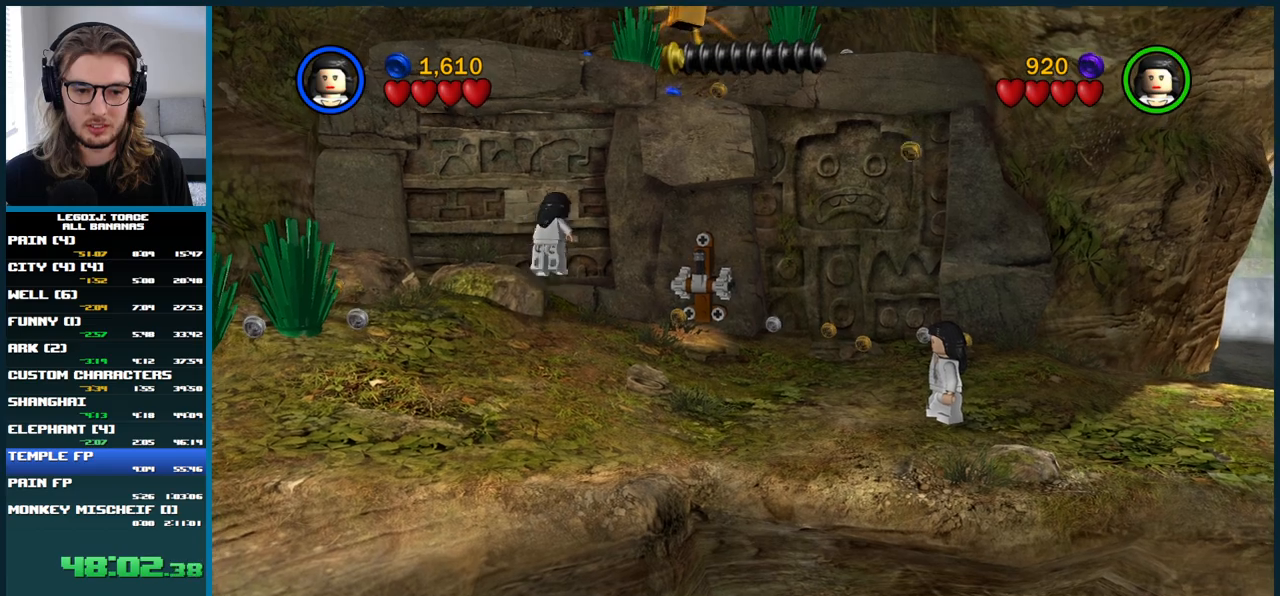
{"buttons": [], "left_stick": "center", "right_stick": "center", "button_events": []}
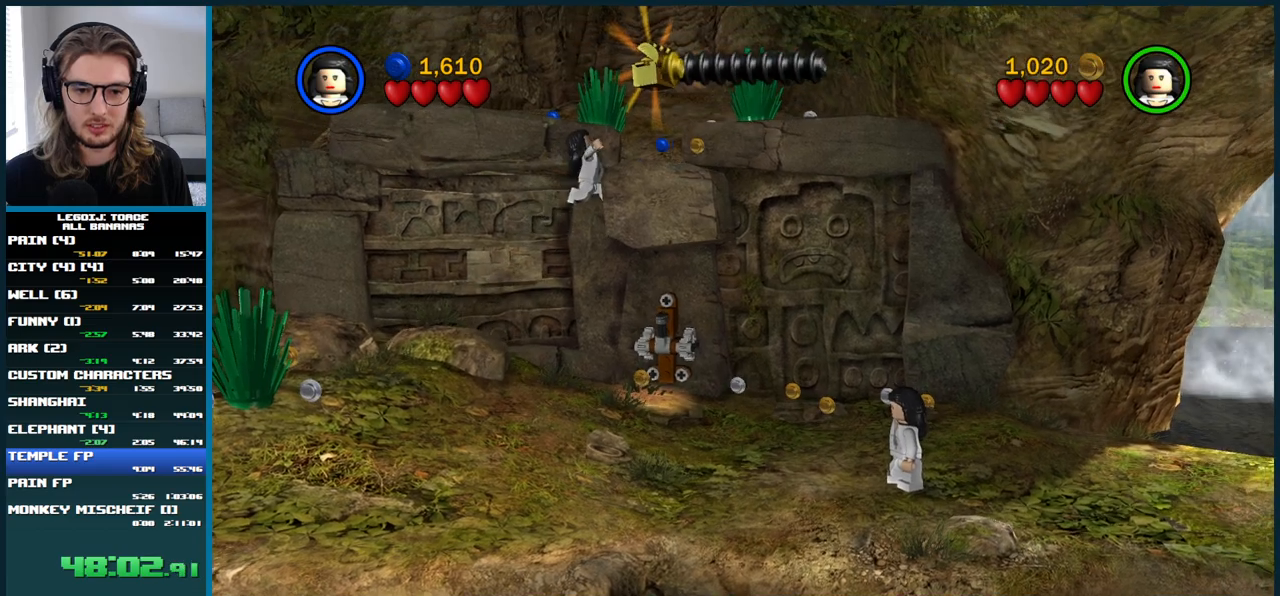
{"buttons": [], "left_stick": "center", "right_stick": "center", "button_events": []}
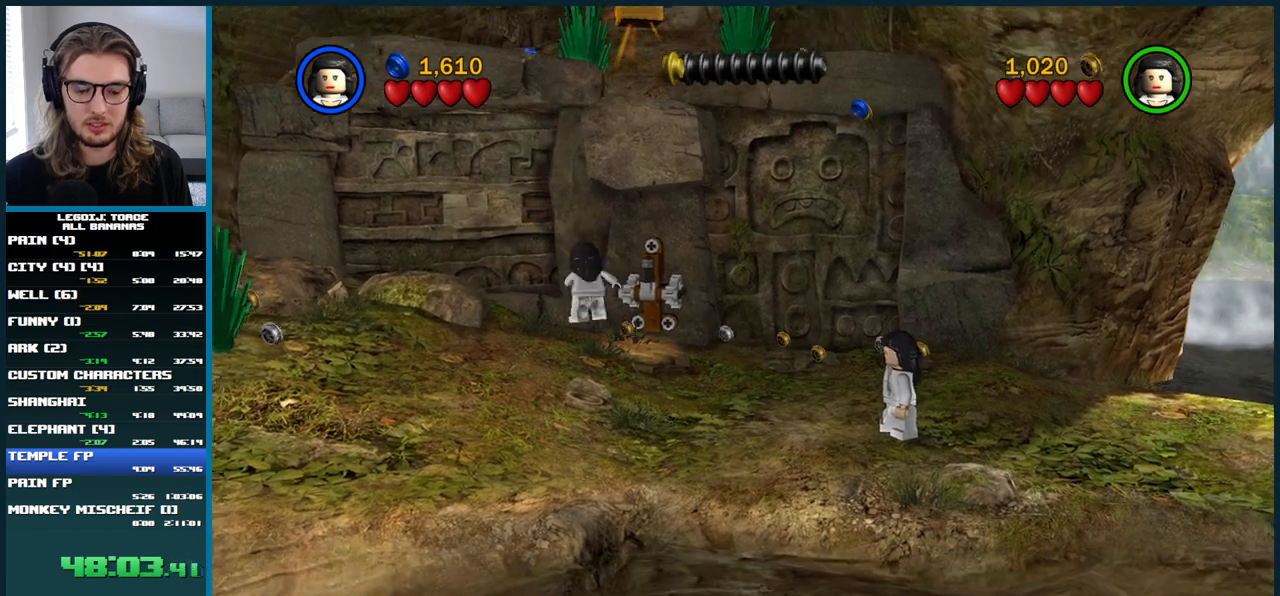
{"buttons": [], "left_stick": "center", "right_stick": "center", "button_events": []}
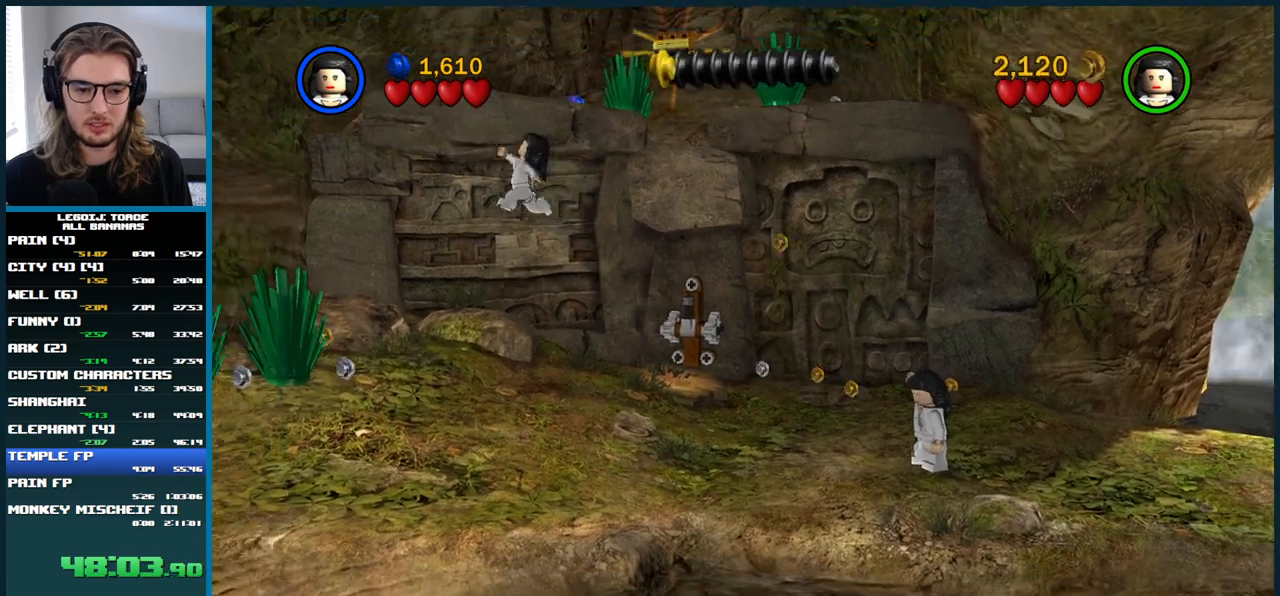
{"buttons": [], "left_stick": "center", "right_stick": "center", "button_events": []}
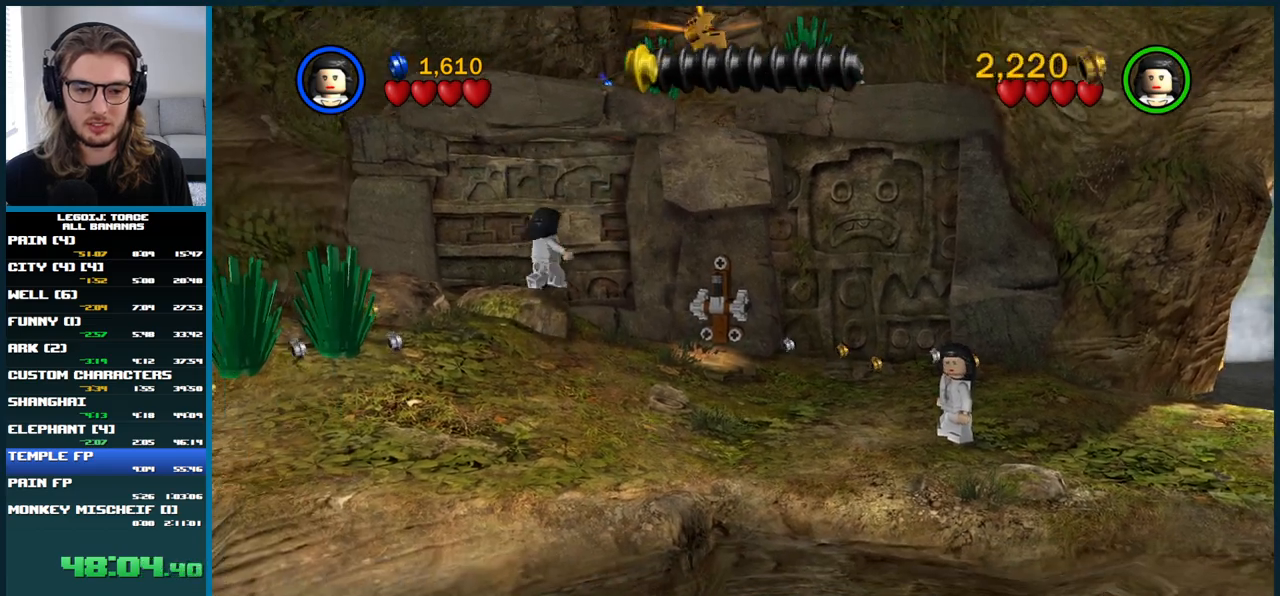
{"buttons": [], "left_stick": "center", "right_stick": "center", "button_events": []}
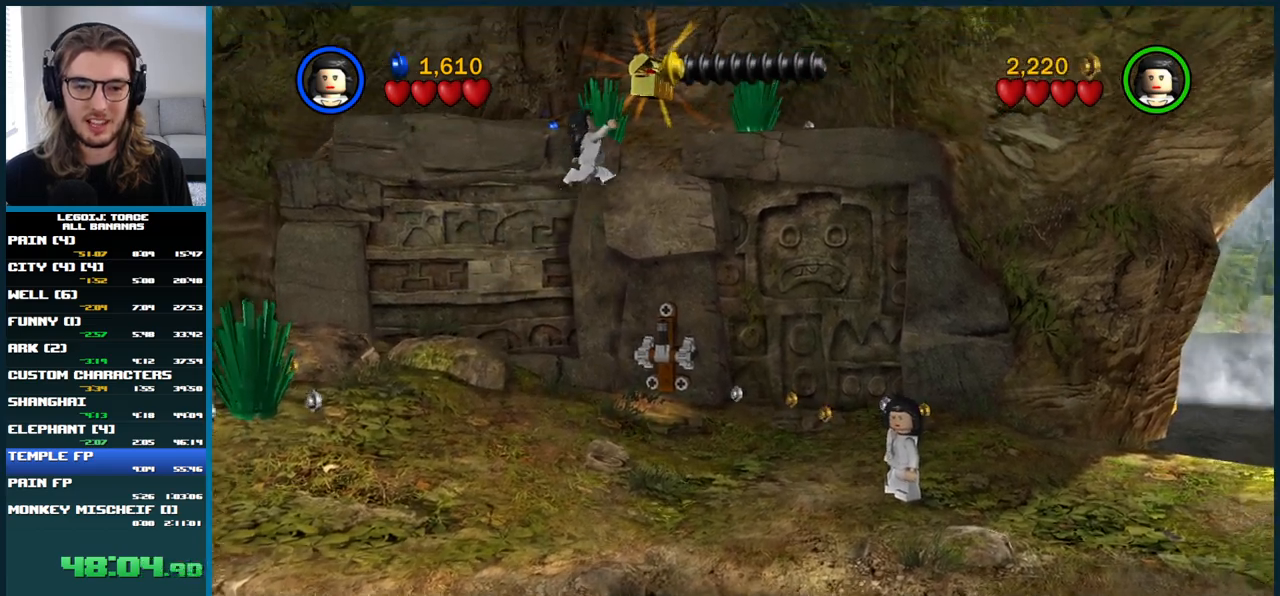
{"buttons": [], "left_stick": "up-right", "right_stick": "center", "button_events": []}
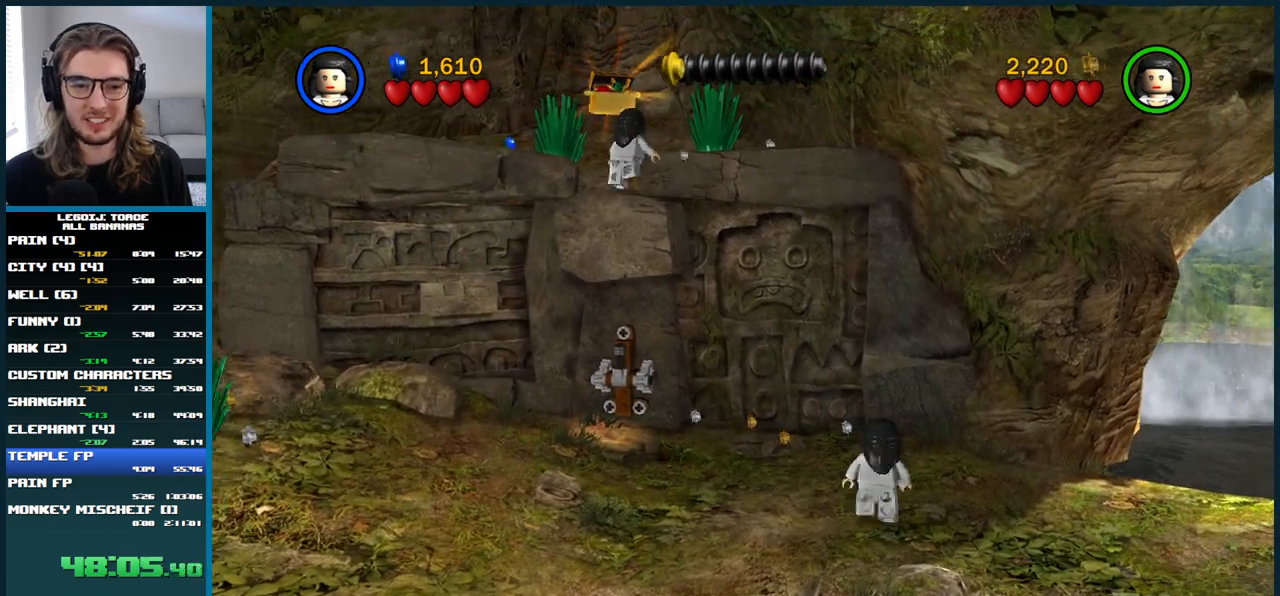
{"buttons": [], "left_stick": "right", "right_stick": "center", "button_events": []}
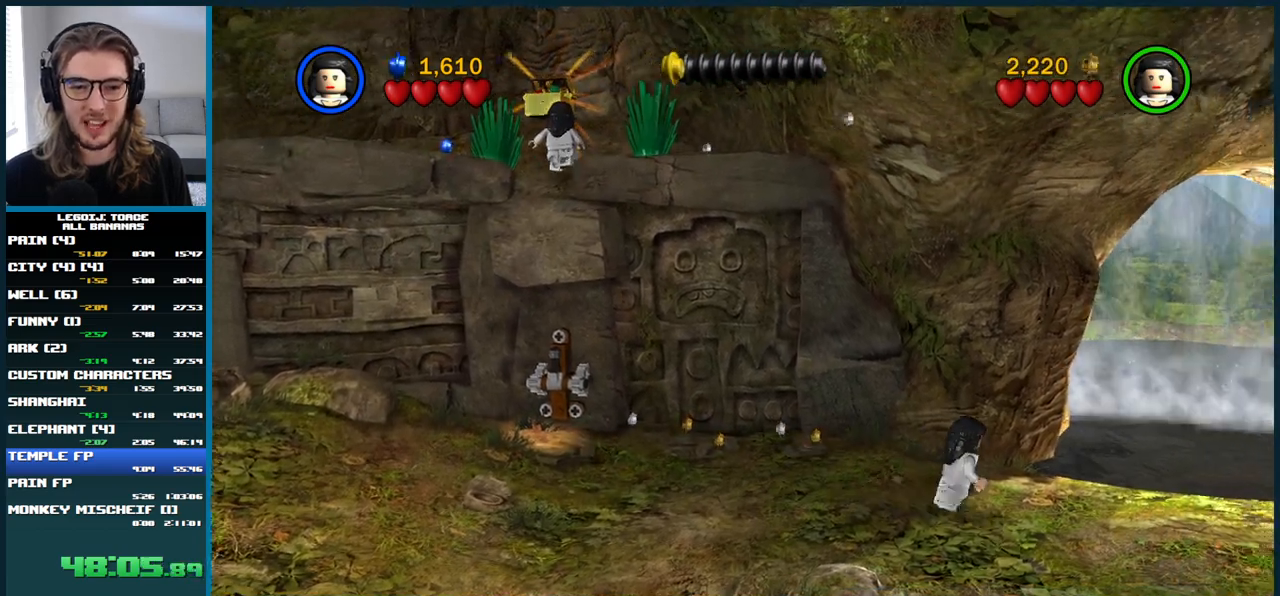
{"buttons": [], "left_stick": "up-right", "right_stick": "center", "button_events": []}
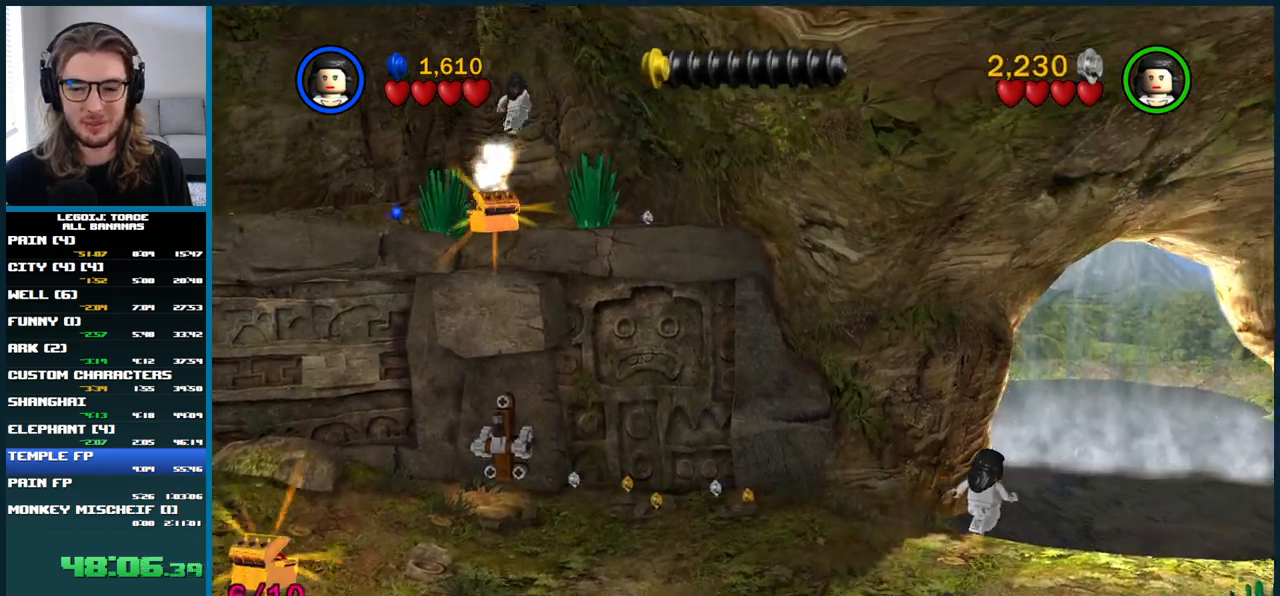
{"buttons": ["A"], "left_stick": "up-right", "right_stick": "center", "button_events": [[83, "A", "down"]]}